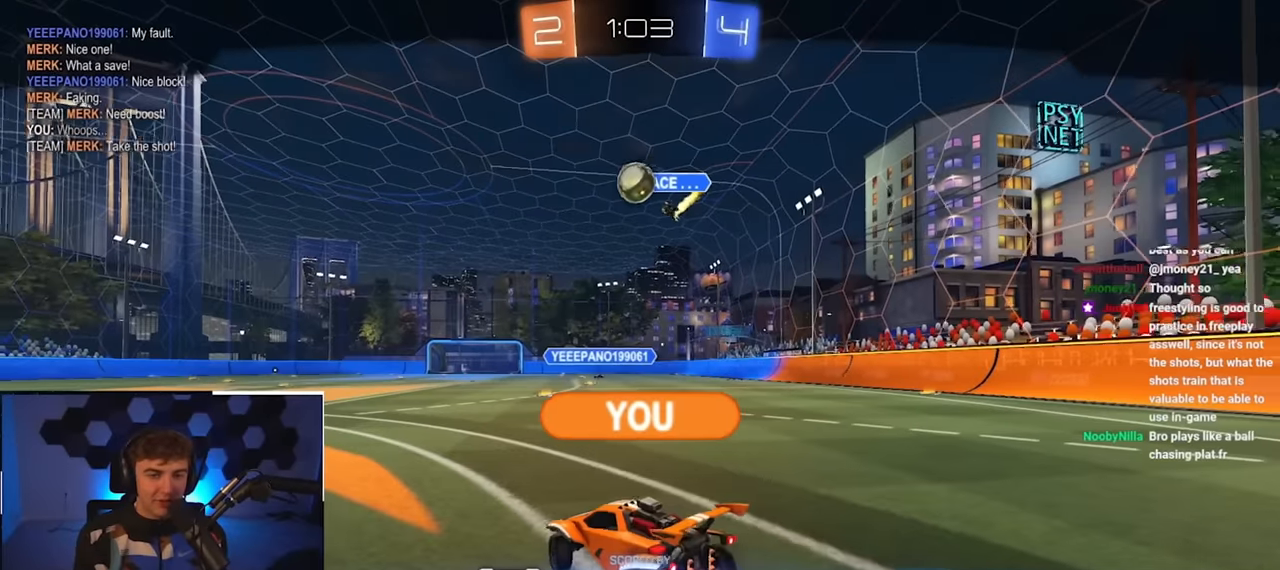
Gameplay with a controller (PlayStation layout); each line is a JSON object with the inputs held at the frame after it. "events" lists button and stick changes between this image and that frame as [ms after this image, input, new state], when the widget could be followed in between.
{"buttons": [], "left_stick": "center", "right_stick": "center", "events": []}
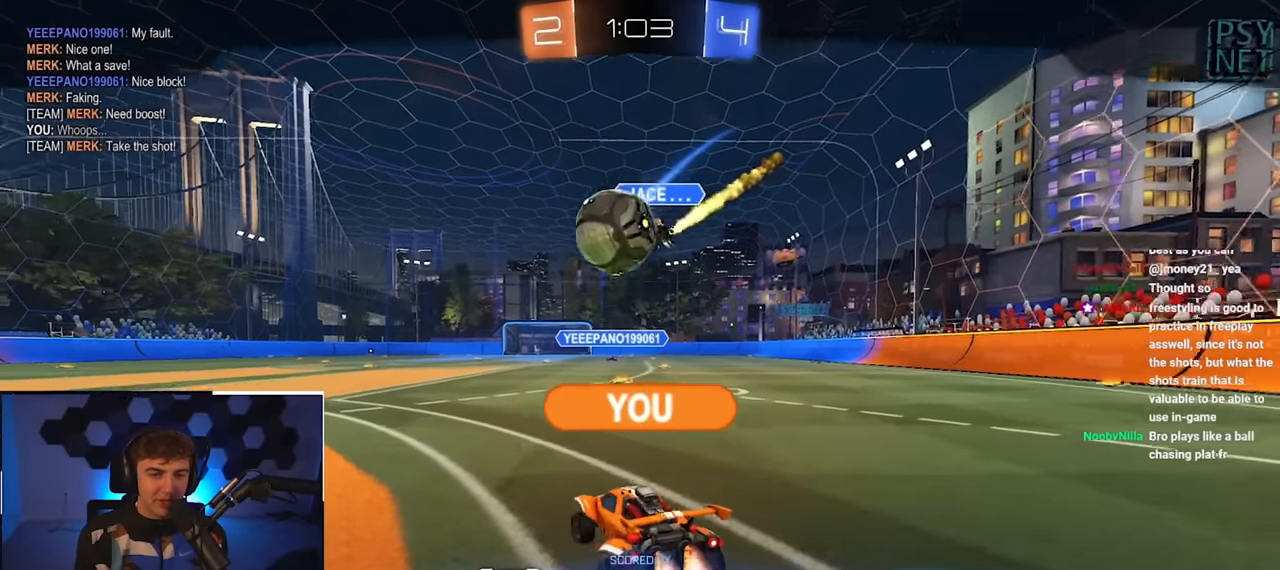
{"buttons": [], "left_stick": "center", "right_stick": "center", "events": []}
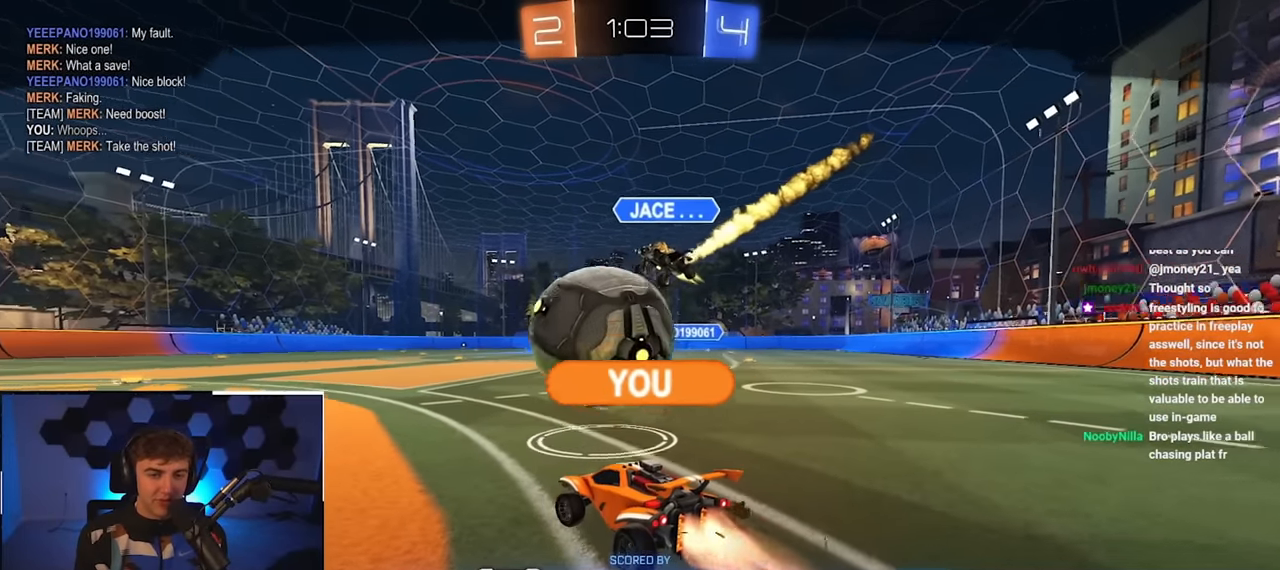
{"buttons": [], "left_stick": "center", "right_stick": "center", "events": []}
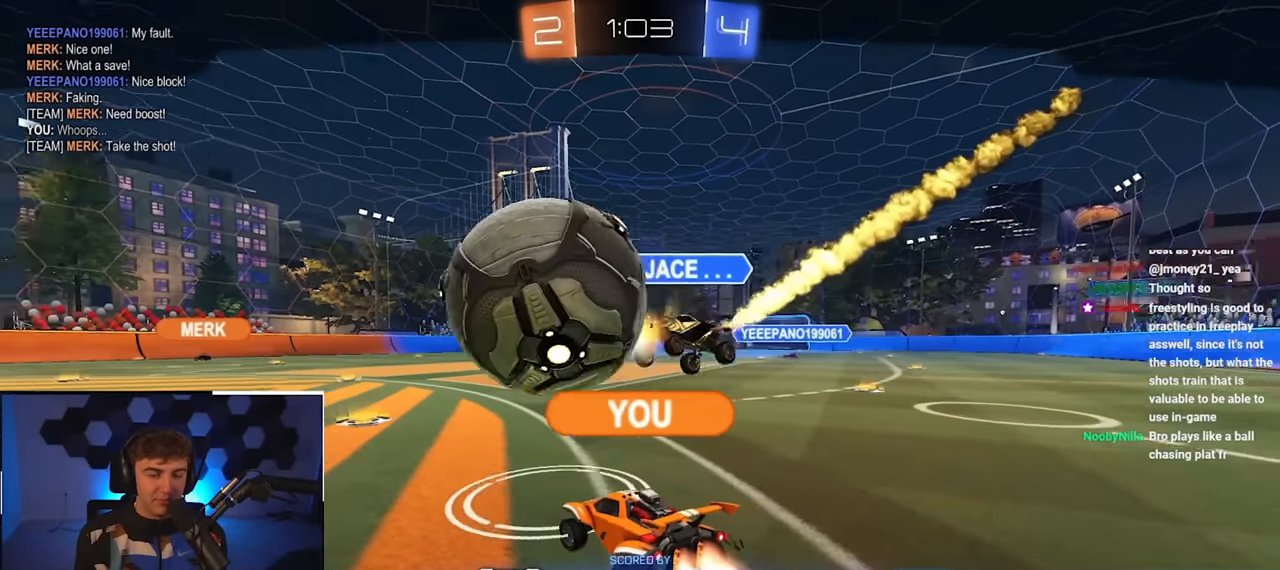
{"buttons": [], "left_stick": "center", "right_stick": "center", "events": [[300, "CROSS", "down"], [467, "CROSS", "up"]]}
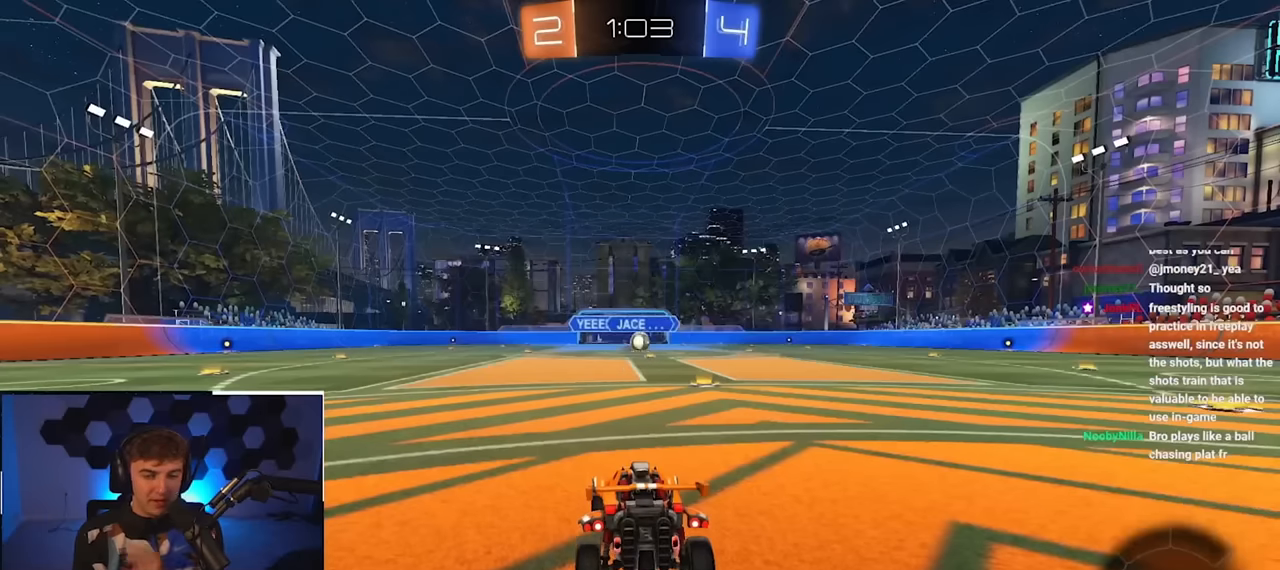
{"buttons": [], "left_stick": "center", "right_stick": "center", "events": [[84, "CROSS", "down"], [217, "CROSS", "up"]]}
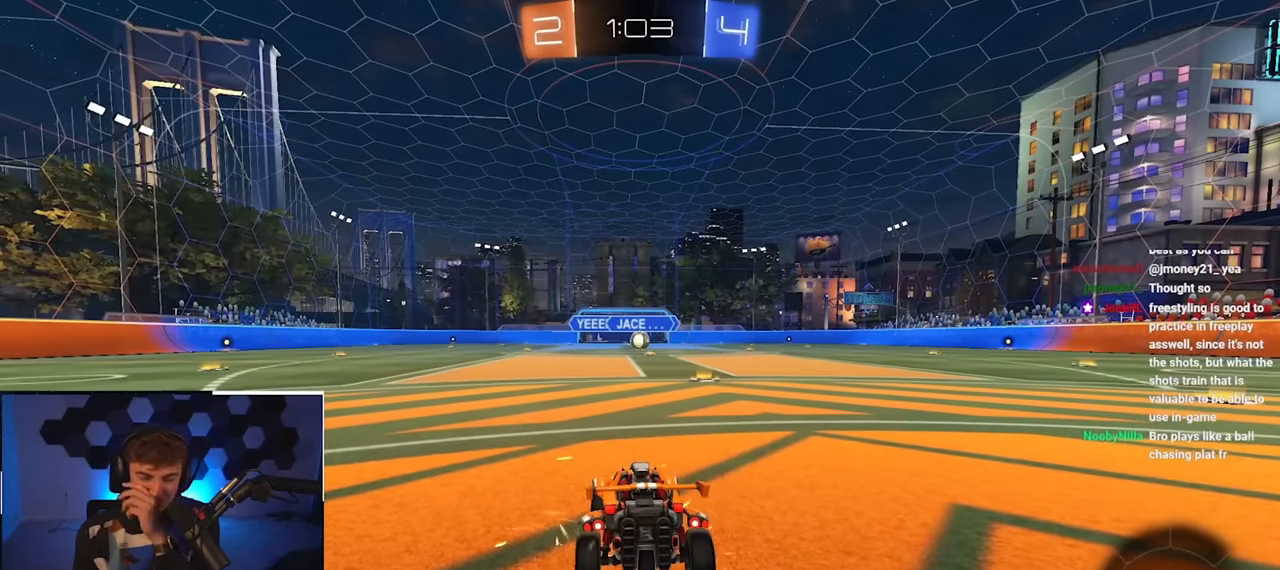
{"buttons": [], "left_stick": "center", "right_stick": "center", "events": []}
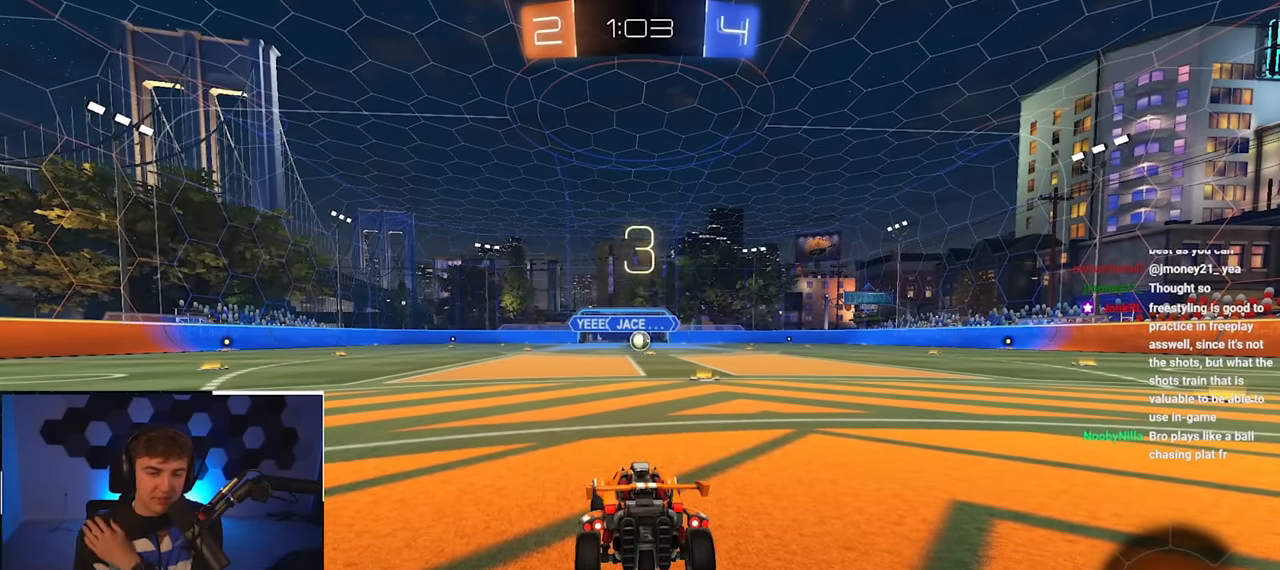
{"buttons": [], "left_stick": "center", "right_stick": "center", "events": []}
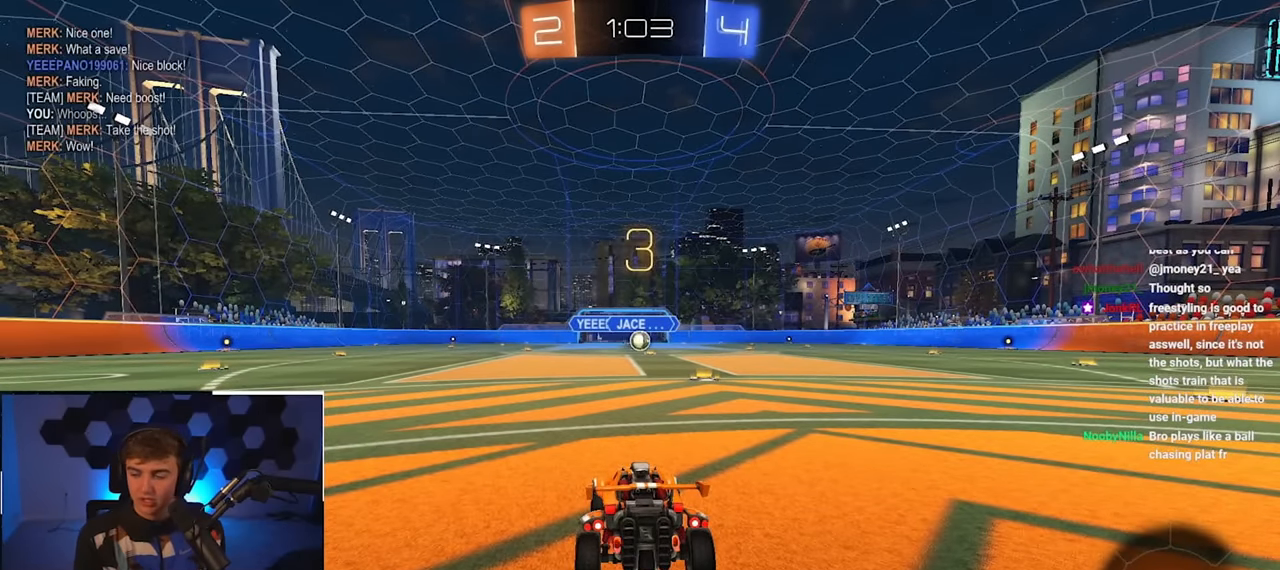
{"buttons": [], "left_stick": "center", "right_stick": "center", "events": []}
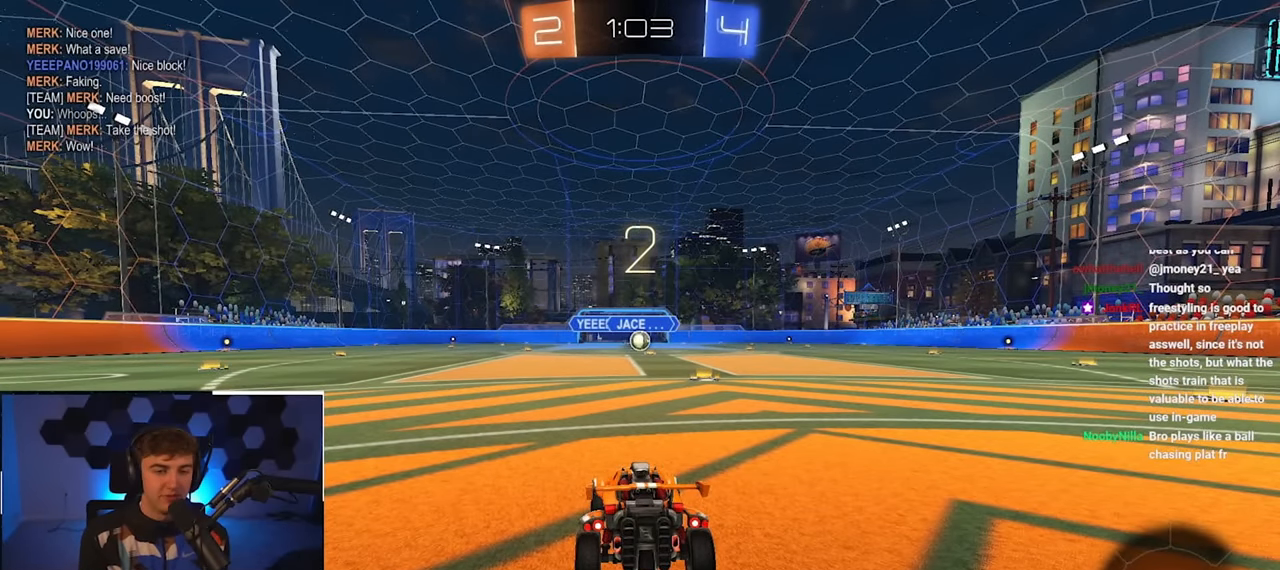
{"buttons": ["TRIANGLE"], "left_stick": "up", "right_stick": "center", "events": [[150, "TRIANGLE", "down"], [300, "TRIANGLE", "up"], [434, "left_stick", "up"], [467, "TRIANGLE", "down"]]}
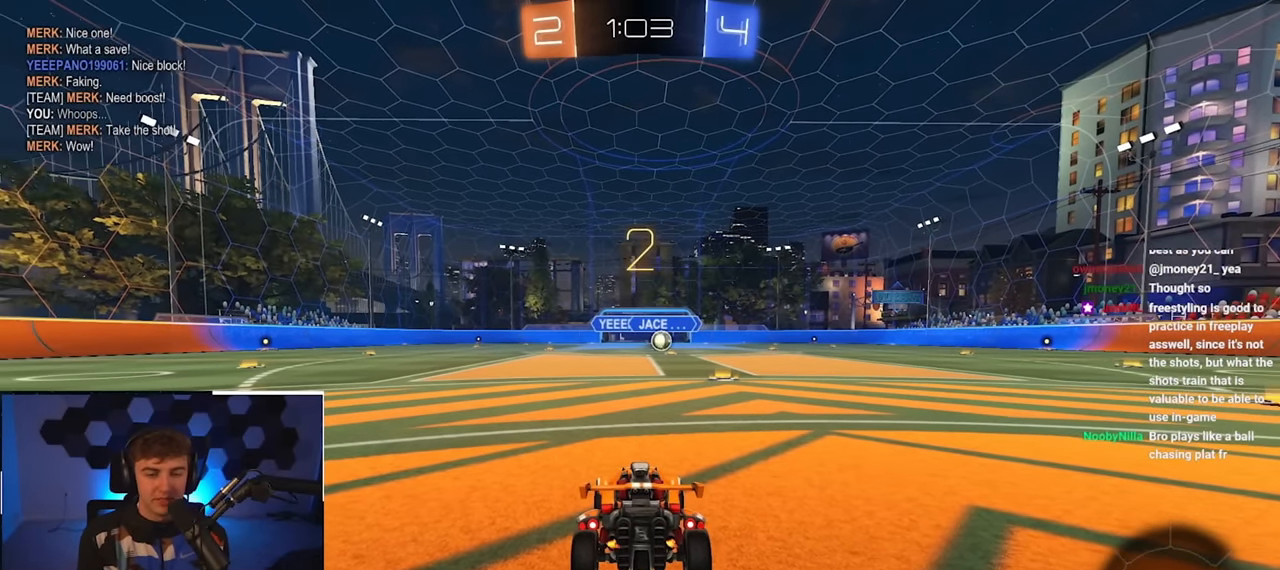
{"buttons": [], "left_stick": "up", "right_stick": "center", "events": [[100, "TRIANGLE", "up"]]}
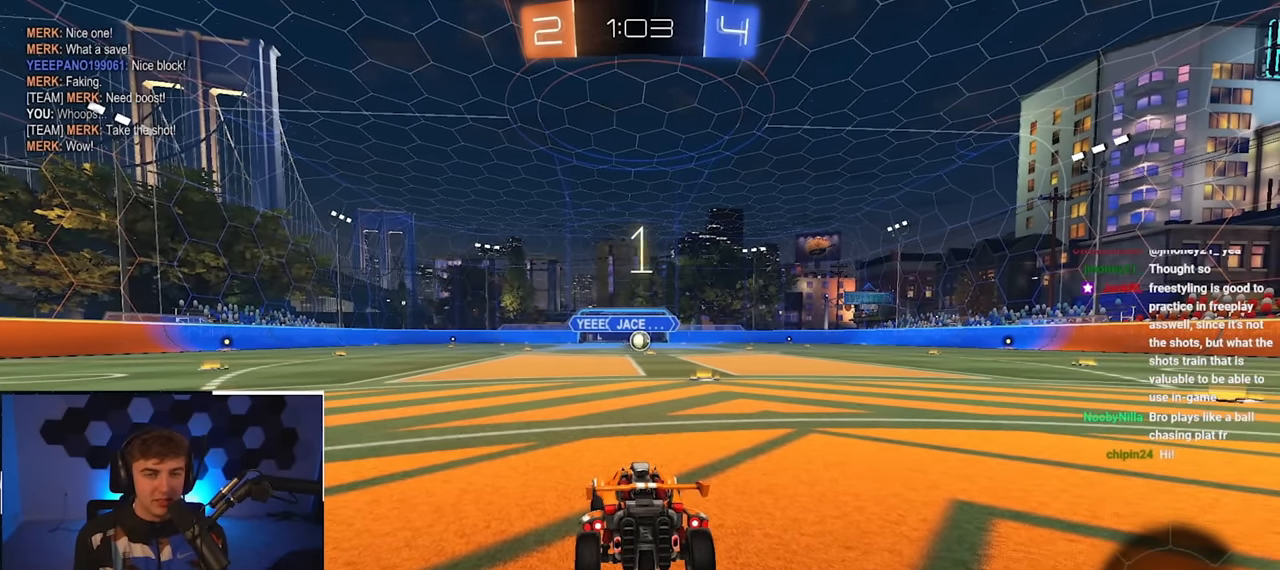
{"buttons": [], "left_stick": "up", "right_stick": "center", "events": []}
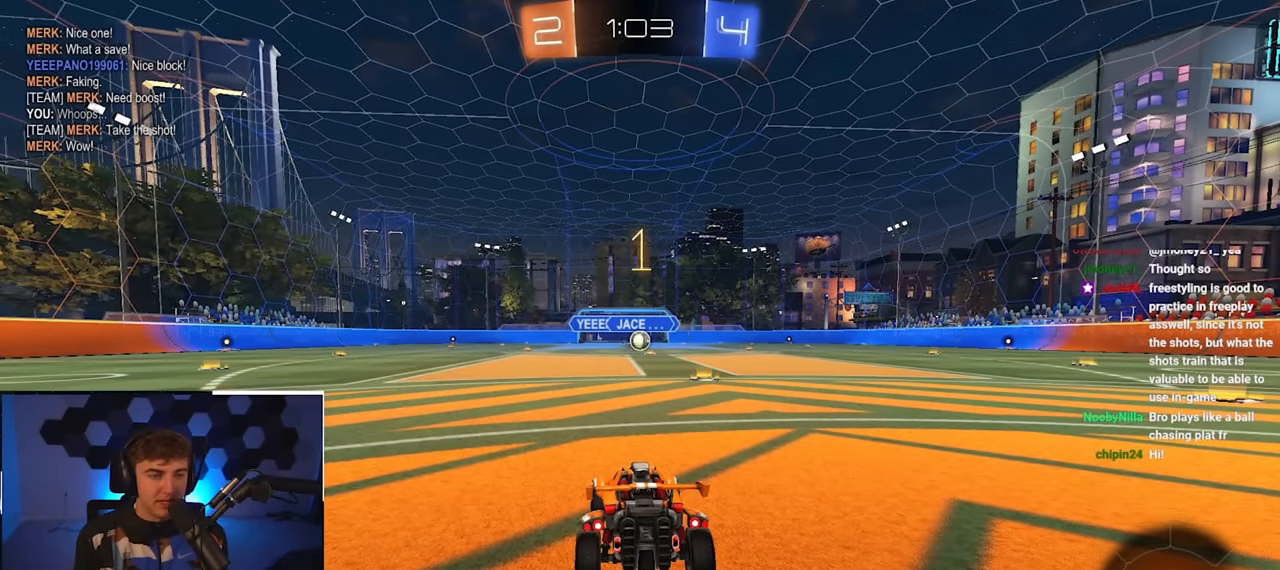
{"buttons": ["L2"], "left_stick": "up", "right_stick": "center", "events": [[34, "L2", "down"]]}
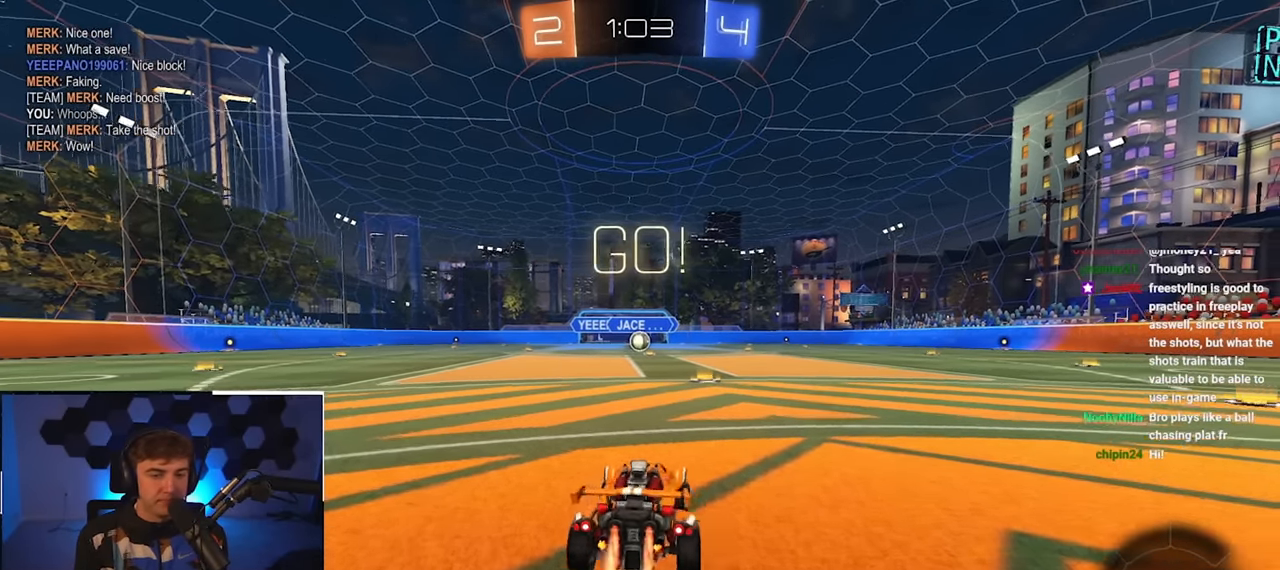
{"buttons": ["L2", "R1"], "left_stick": "up-left", "right_stick": "center", "events": [[417, "CROSS", "down"], [434, "R1", "down"], [467, "left_stick", "up-left"], [500, "CROSS", "up"]]}
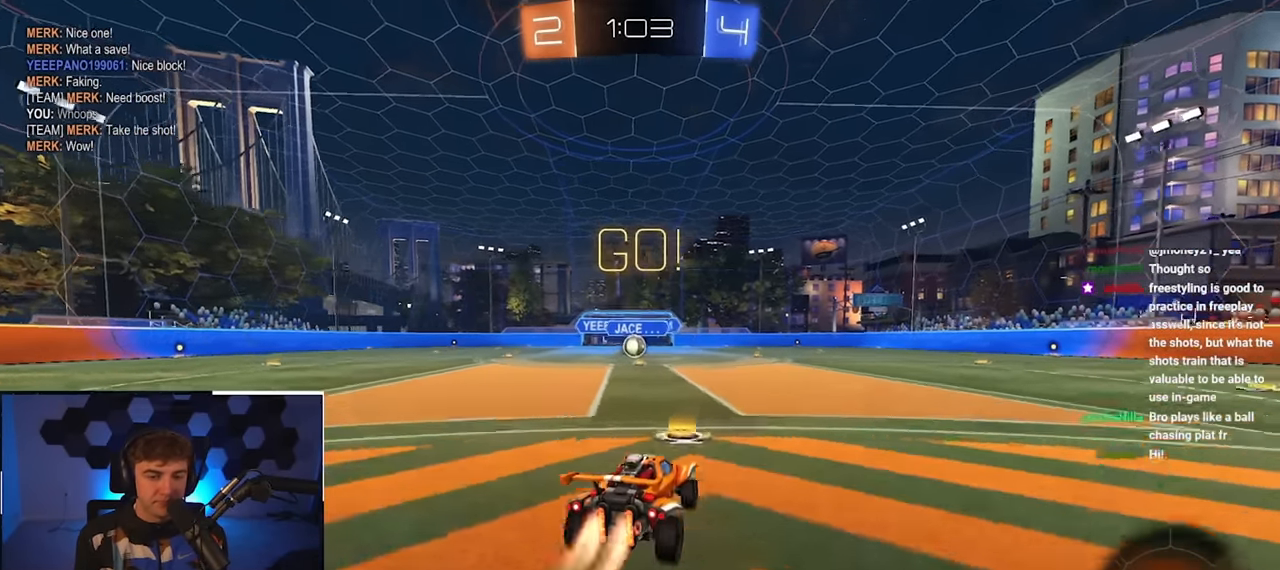
{"buttons": ["R1"], "left_stick": "down-left", "right_stick": "center", "events": [[50, "CROSS", "down"], [117, "left_stick", "down"], [217, "CROSS", "up"], [267, "L2", "up"], [333, "left_stick", "down-left"]]}
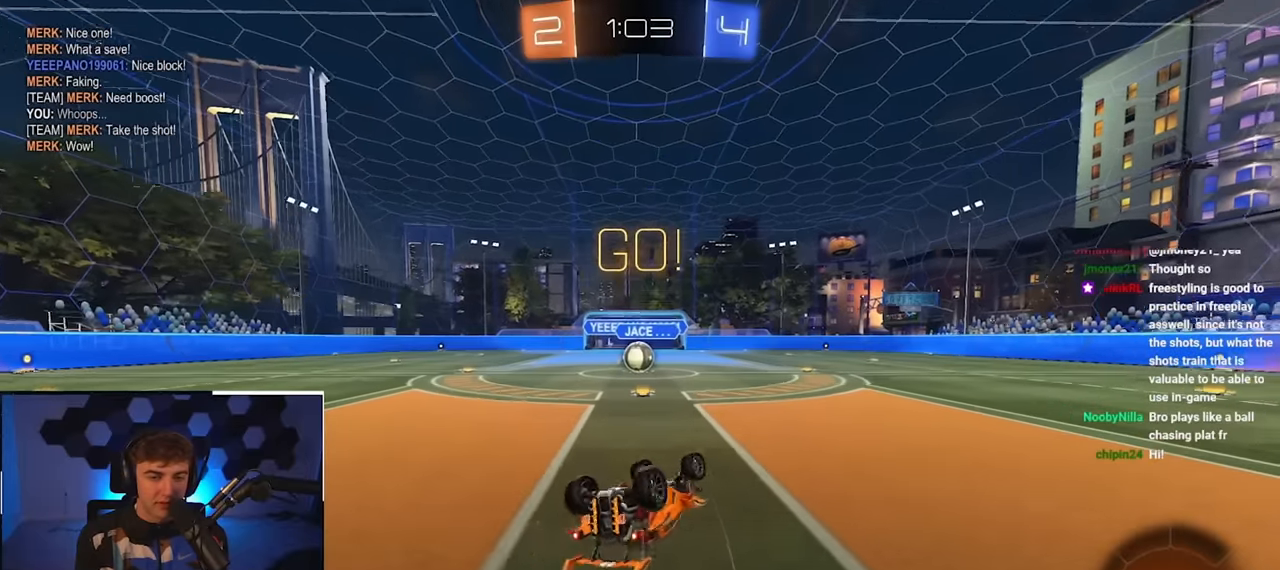
{"buttons": [], "left_stick": "center", "right_stick": "center", "events": [[350, "R1", "up"], [367, "L2", "down"], [383, "left_stick", "center"], [450, "L2", "up"]]}
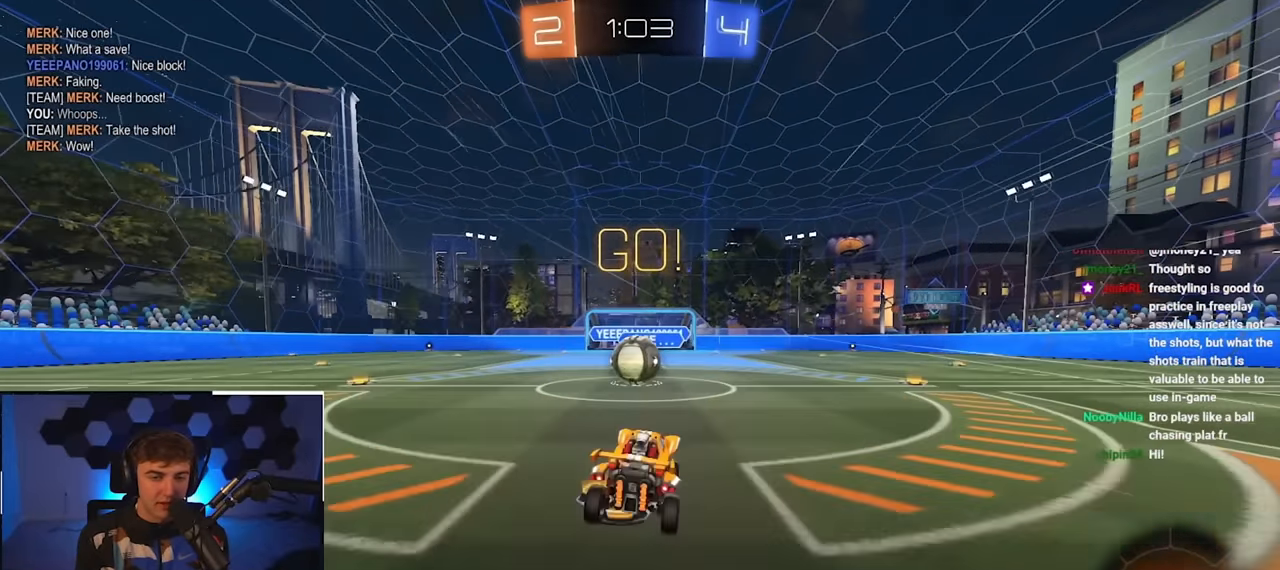
{"buttons": ["CROSS", "R1"], "left_stick": "left", "right_stick": "center", "events": [[133, "left_stick", "up-left"], [233, "left_stick", "center"], [267, "CROSS", "down"], [333, "left_stick", "left"], [367, "CROSS", "up"], [400, "R1", "down"], [433, "CROSS", "down"]]}
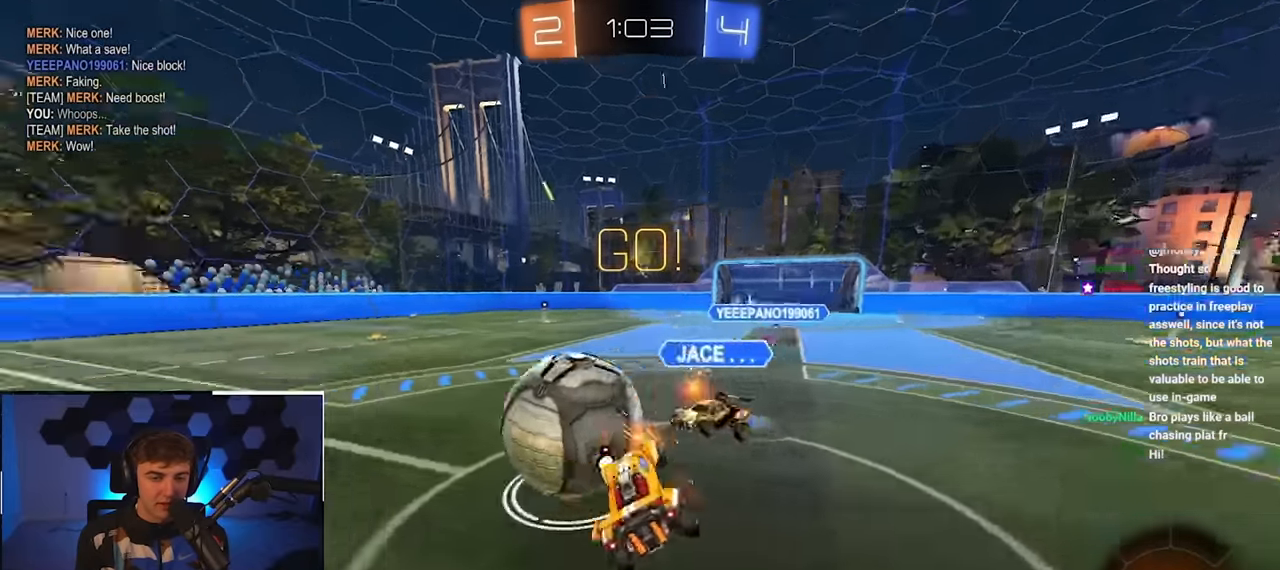
{"buttons": ["CROSS", "R1"], "left_stick": "left", "right_stick": "center", "events": [[33, "CROSS", "up"], [83, "CROSS", "down"]]}
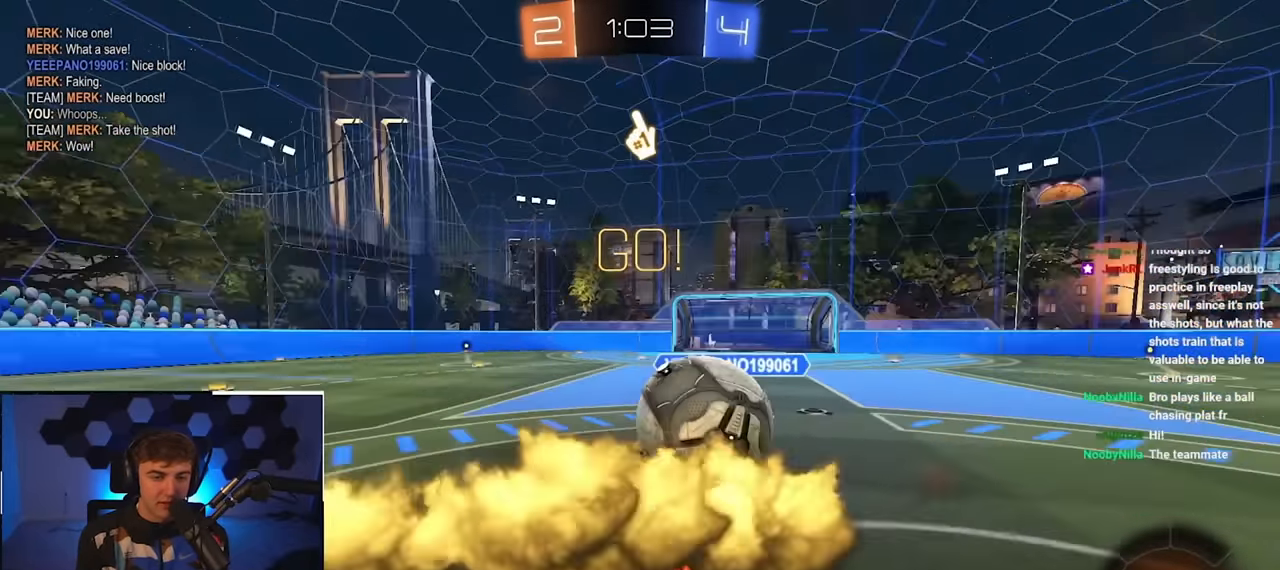
{"buttons": [], "left_stick": "up-right", "right_stick": "center", "events": [[67, "CROSS", "up"], [167, "R1", "up"], [167, "left_stick", "center"], [333, "left_stick", "up-right"]]}
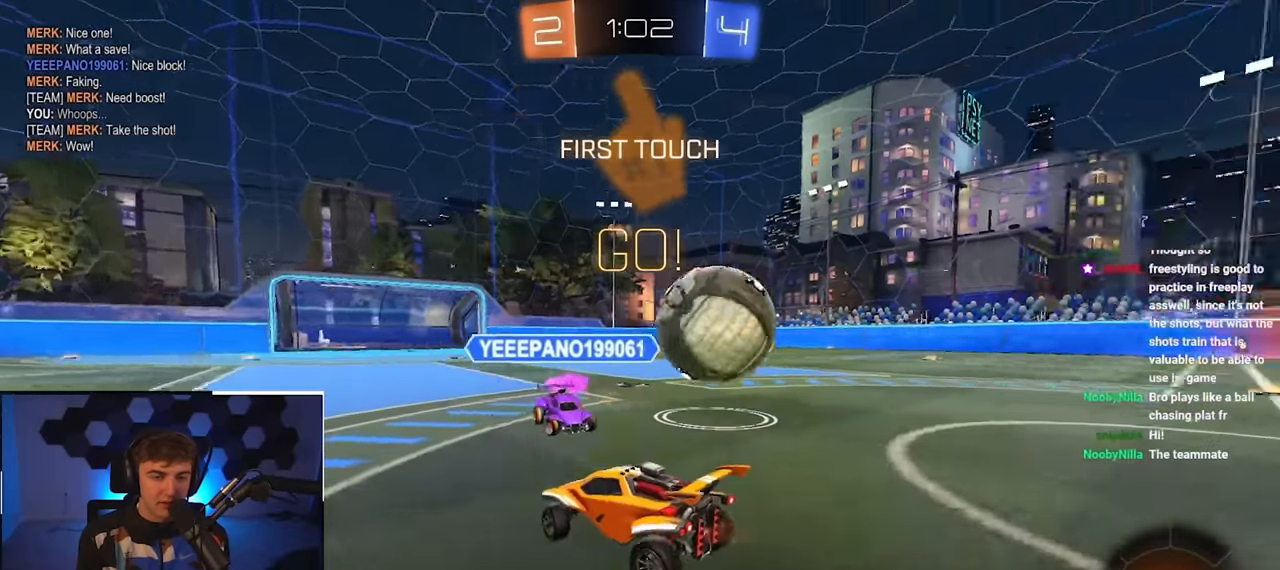
{"buttons": ["L2"], "left_stick": "up-right", "right_stick": "center", "events": [[433, "L2", "down"]]}
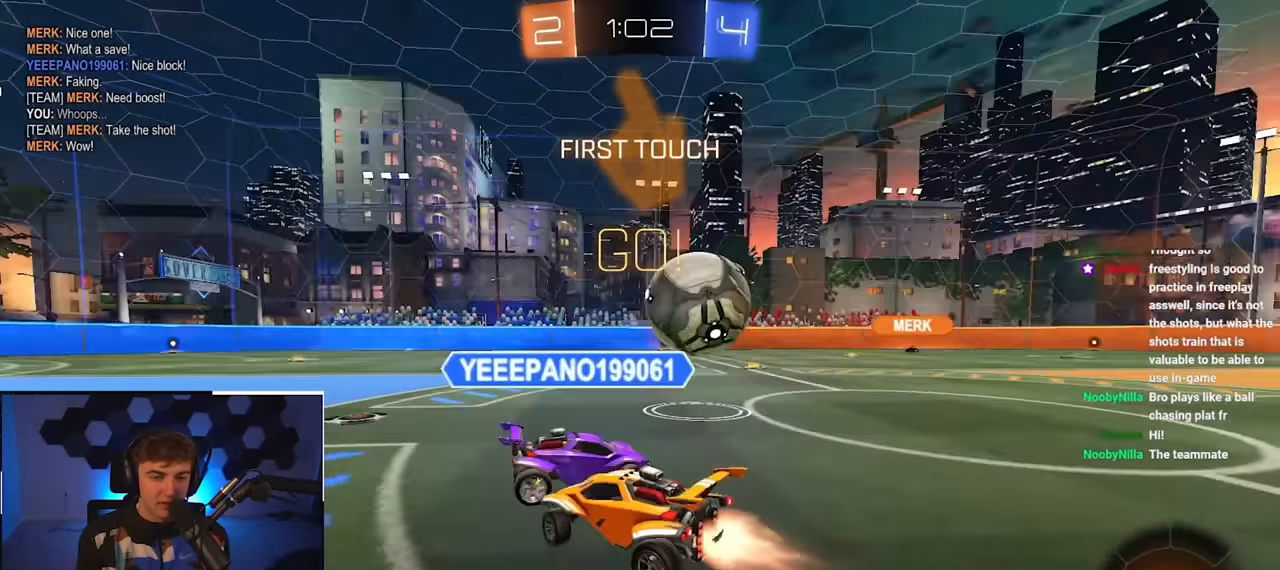
{"buttons": [], "left_stick": "up-right", "right_stick": "center", "events": [[17, "TRIANGLE", "down"], [133, "TRIANGLE", "up"], [400, "L2", "up"]]}
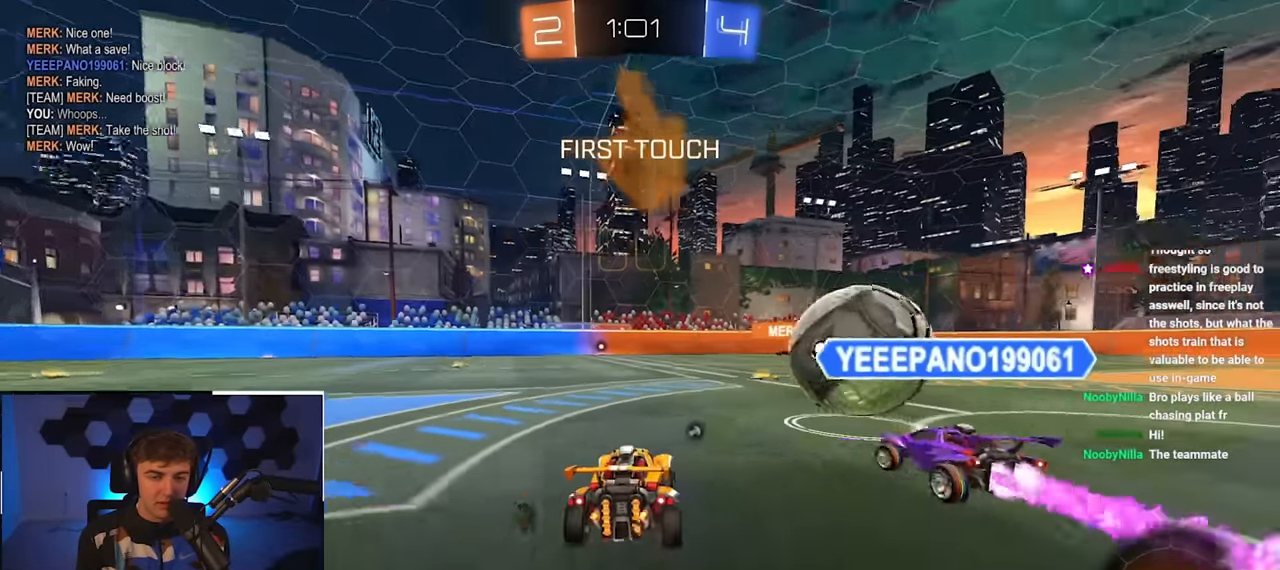
{"buttons": [], "left_stick": "up-right", "right_stick": "center", "events": [[33, "left_stick", "up-left"], [267, "left_stick", "up-right"]]}
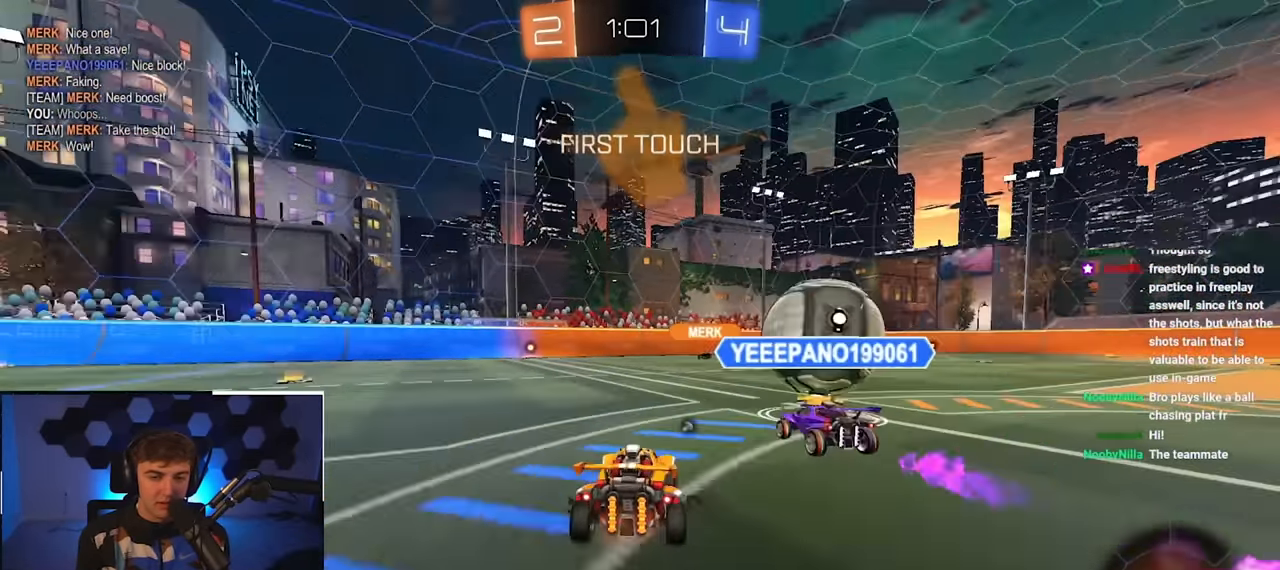
{"buttons": ["CROSS", "L2"], "left_stick": "up", "right_stick": "center", "events": [[33, "L2", "down"], [100, "left_stick", "up"], [233, "left_stick", "up-right"], [333, "L2", "up"], [383, "left_stick", "up"], [467, "CROSS", "down"], [500, "L2", "down"]]}
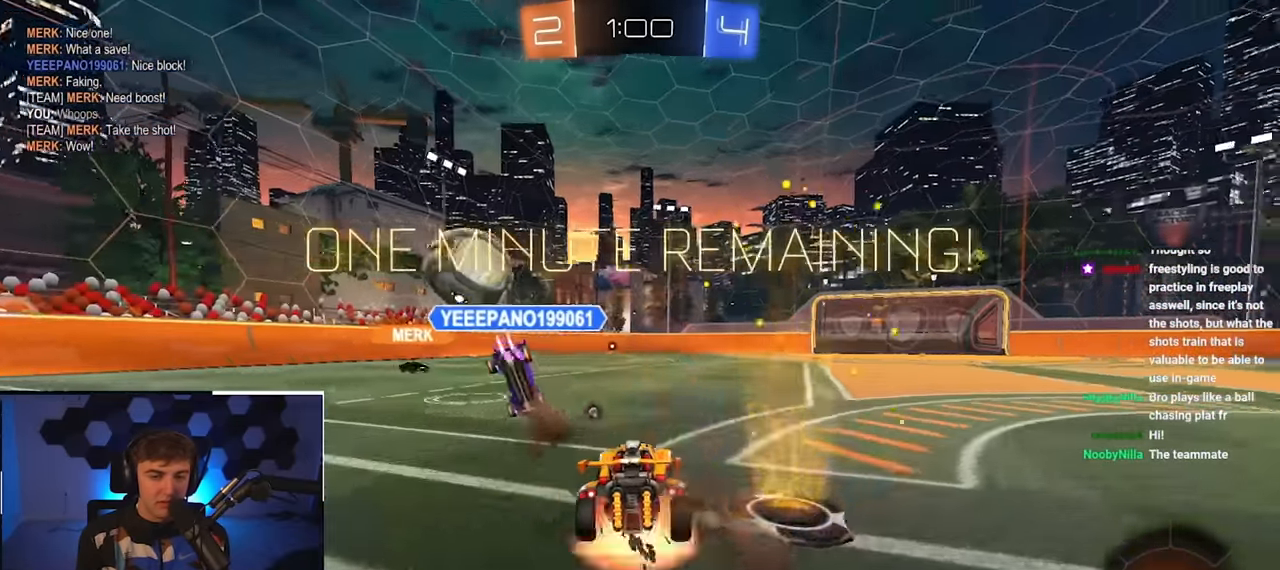
{"buttons": [], "left_stick": "center", "right_stick": "center", "events": [[67, "CROSS", "up"], [117, "CROSS", "down"], [117, "R1", "down"], [167, "SQUARE", "down"], [167, "TRIANGLE", "down"], [233, "CROSS", "up"], [317, "SQUARE", "up"], [350, "TRIANGLE", "up"], [400, "R1", "up"], [417, "L2", "up"], [433, "left_stick", "center"]]}
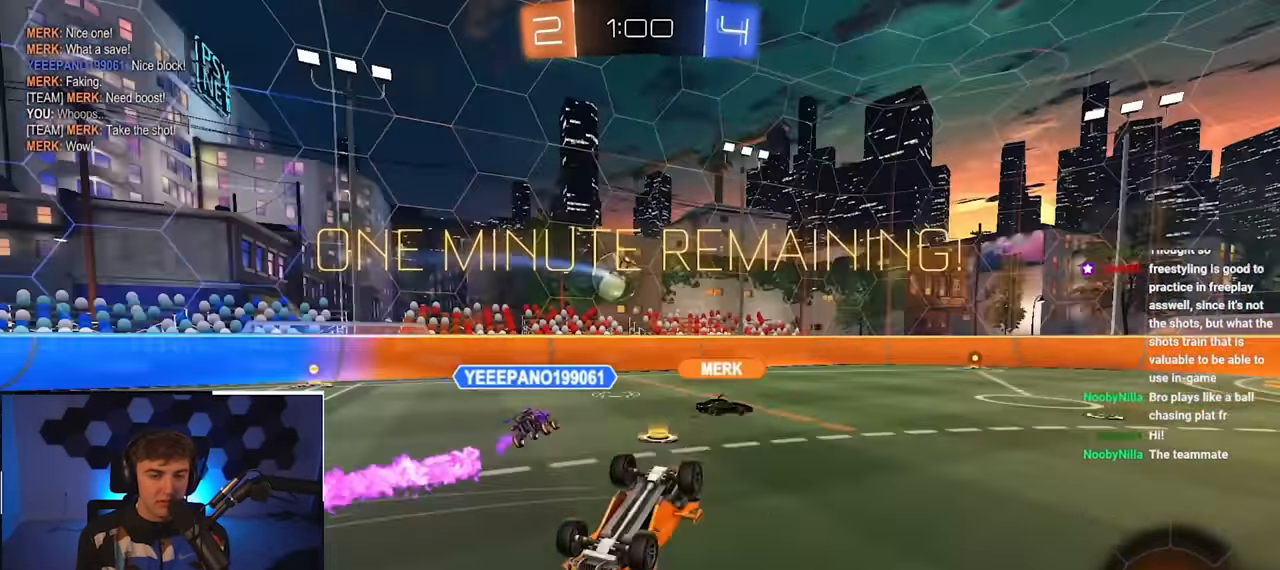
{"buttons": [], "left_stick": "center", "right_stick": "center", "events": []}
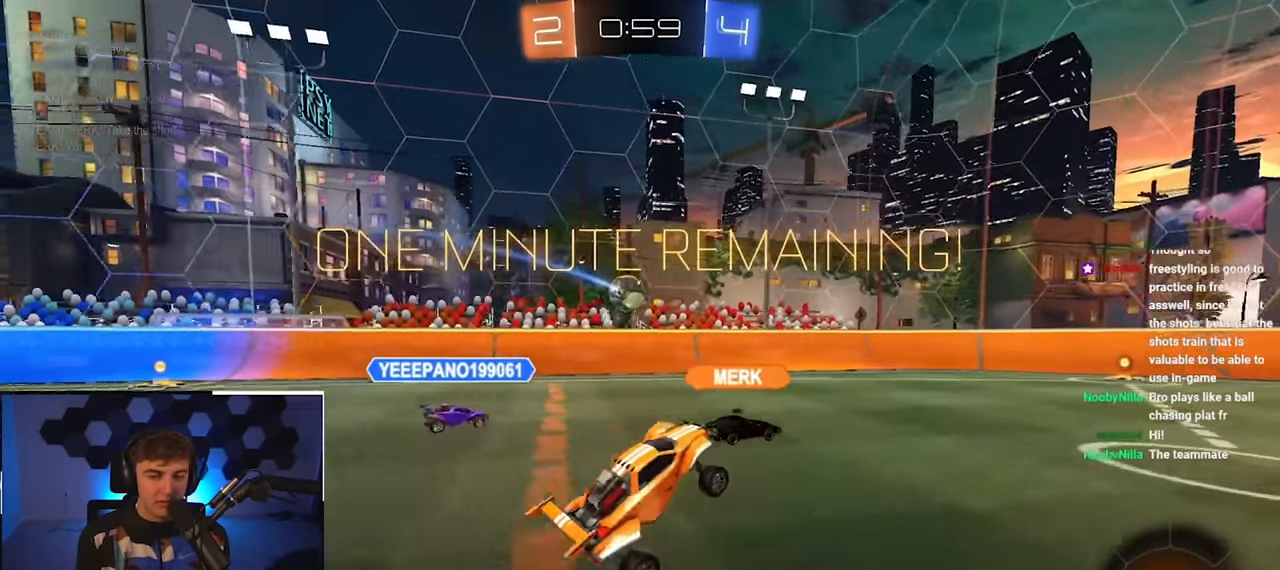
{"buttons": [], "left_stick": "up", "right_stick": "center", "events": [[133, "left_stick", "up-right"], [233, "left_stick", "up"]]}